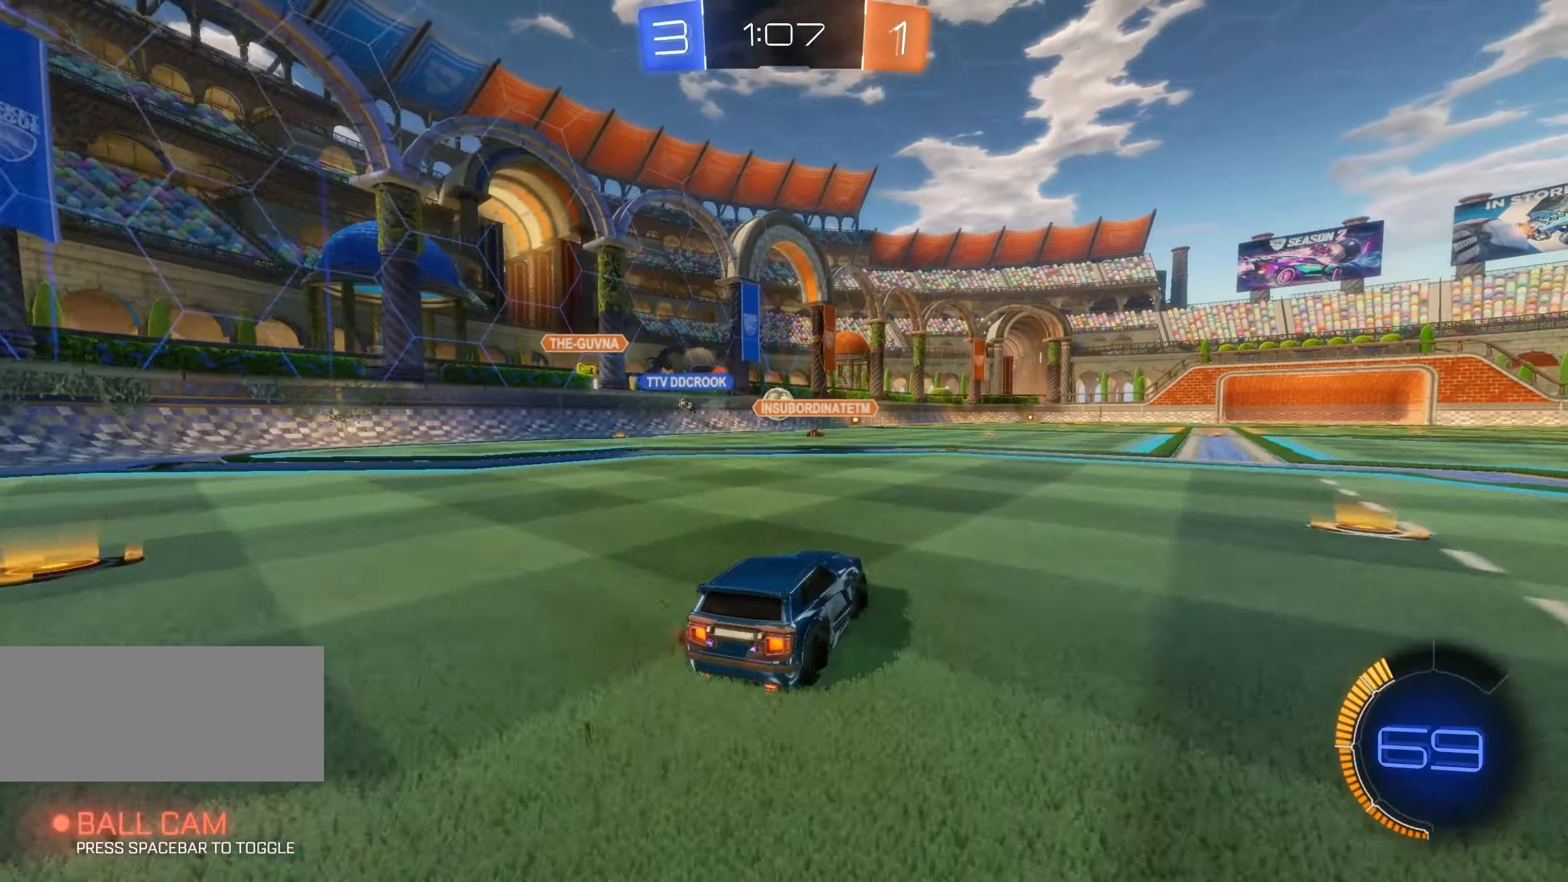
Gameplay with keyboard and mouse; each line is a JSON object with the keys and mouse buttons held at the frame after it. "events" lists presses ("down") and releases ("up") of "a", "ctrl", "d", "e", "f", "q", "r", "s", "shift", "space", "tab", "w", "mouse_left", "mouse_wheel", "mouse_right", "mouse_mb4" and "mouse_mb5" between this image and that frame as [ms after this image, input, new state], when the widget could be followed in between. "mouse_left", "mouse_wheel", "mouse_right", "mouse_mb4", "mouse_mb5" = the "left", "wheel", "right", "mb4", "mb5" buttons of the "mouse" list. No other keys are recorded. "wheel" means that the mouse wheel is clicked or scrolled. Mouse movement is not recorded.
{"keys": ["w"], "mouse": ["left"], "events": [[200, "mouse_left", "down"], [416, "a", "up"]]}
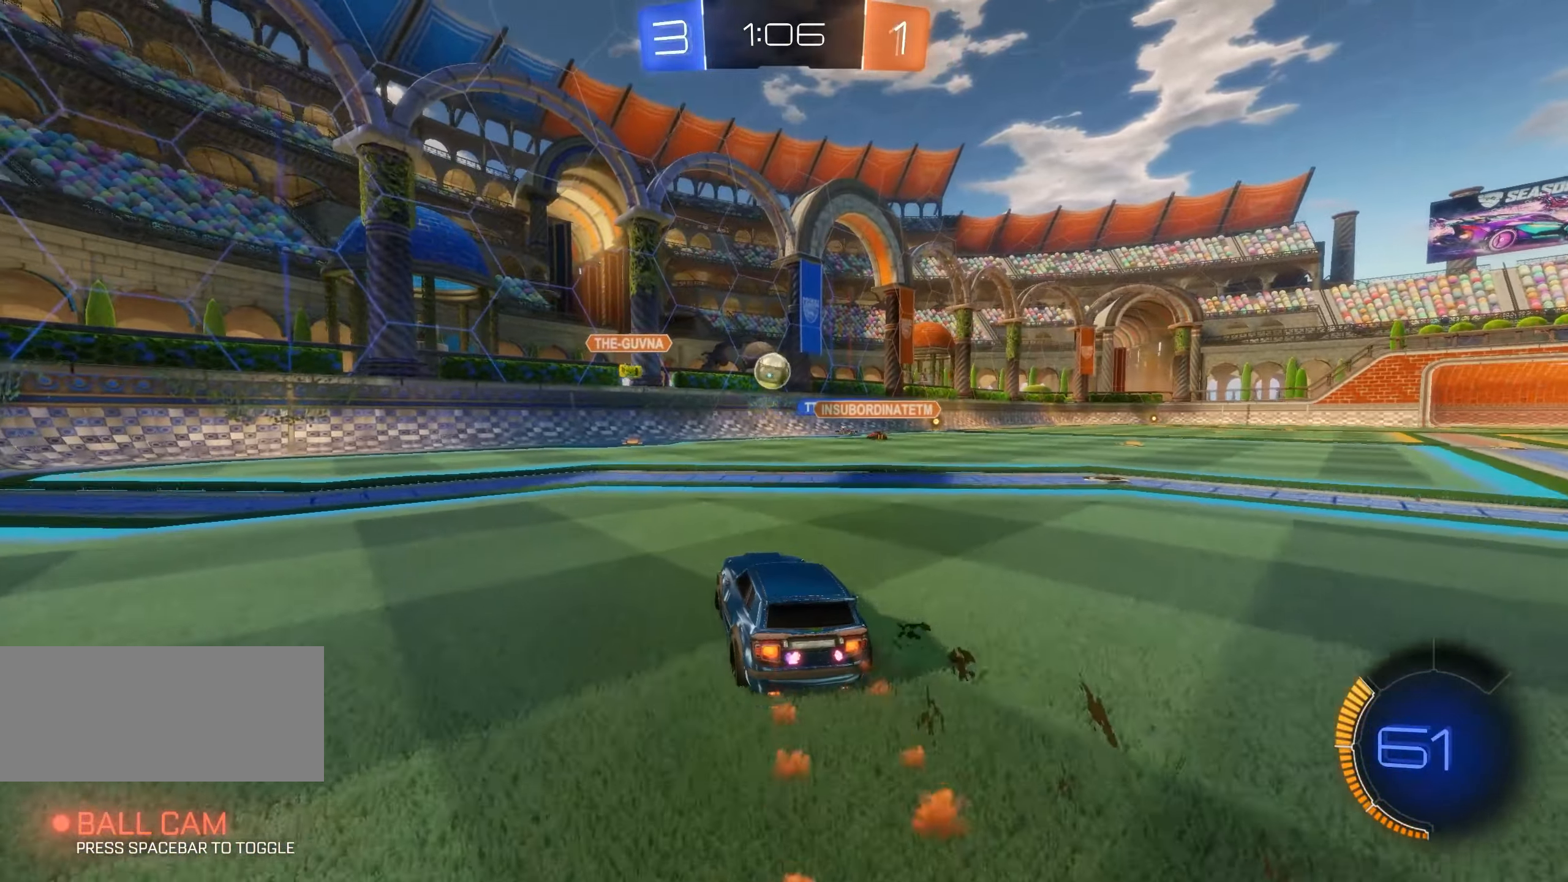
{"keys": ["w"], "mouse": [], "events": [[300, "mouse_left", "up"], [316, "d", "down"], [400, "d", "up"]]}
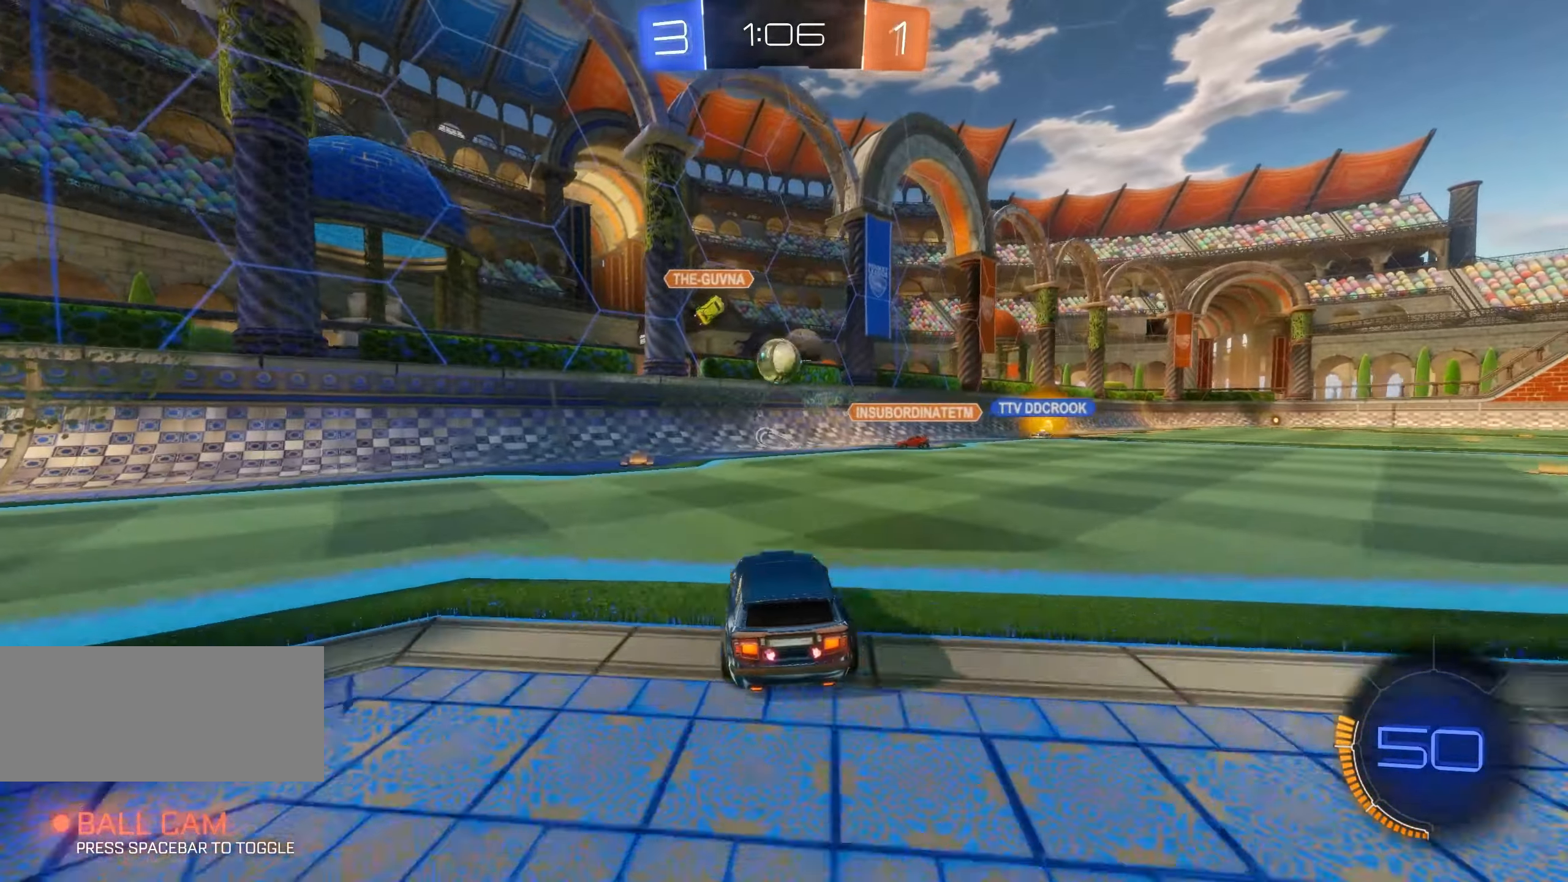
{"keys": ["d", "w"], "mouse": ["left"], "events": [[350, "d", "down"], [350, "mouse_left", "down"]]}
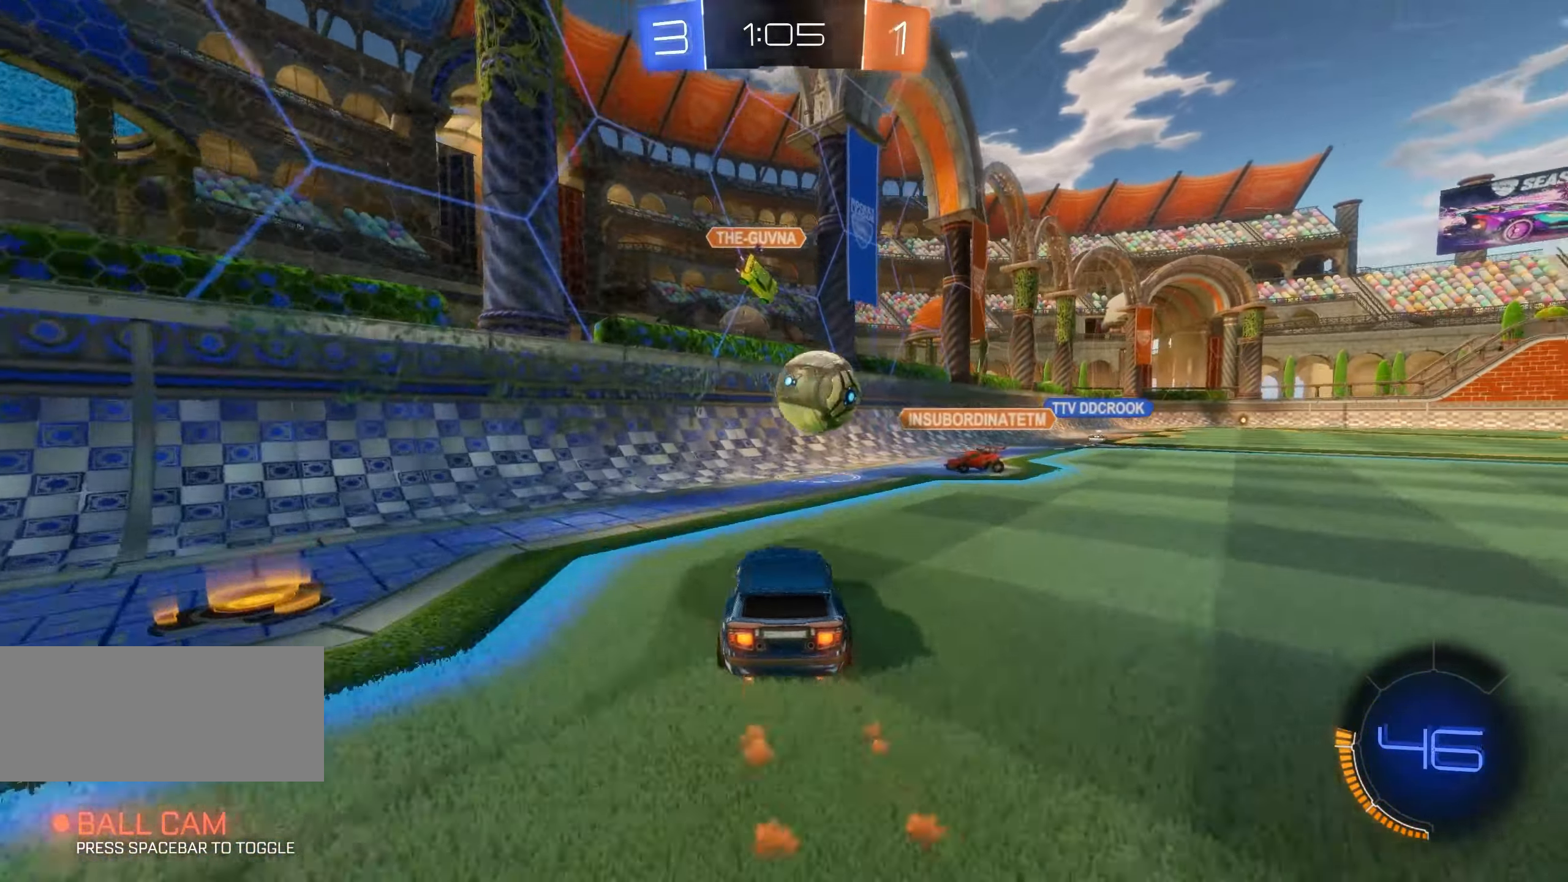
{"keys": ["d", "shift"], "mouse": ["left", "right"], "events": [[33, "d", "up"], [66, "mouse_right", "down"], [100, "w", "up"], [117, "d", "down"], [117, "space", "down"], [183, "mouse_left", "up"], [183, "mouse_right", "up"], [183, "shift", "down"], [233, "mouse_left", "down"], [233, "mouse_right", "down"], [233, "space", "up"], [350, "mouse_left", "up"], [350, "mouse_right", "up"], [367, "mouse_left", "down"], [383, "mouse_right", "down"]]}
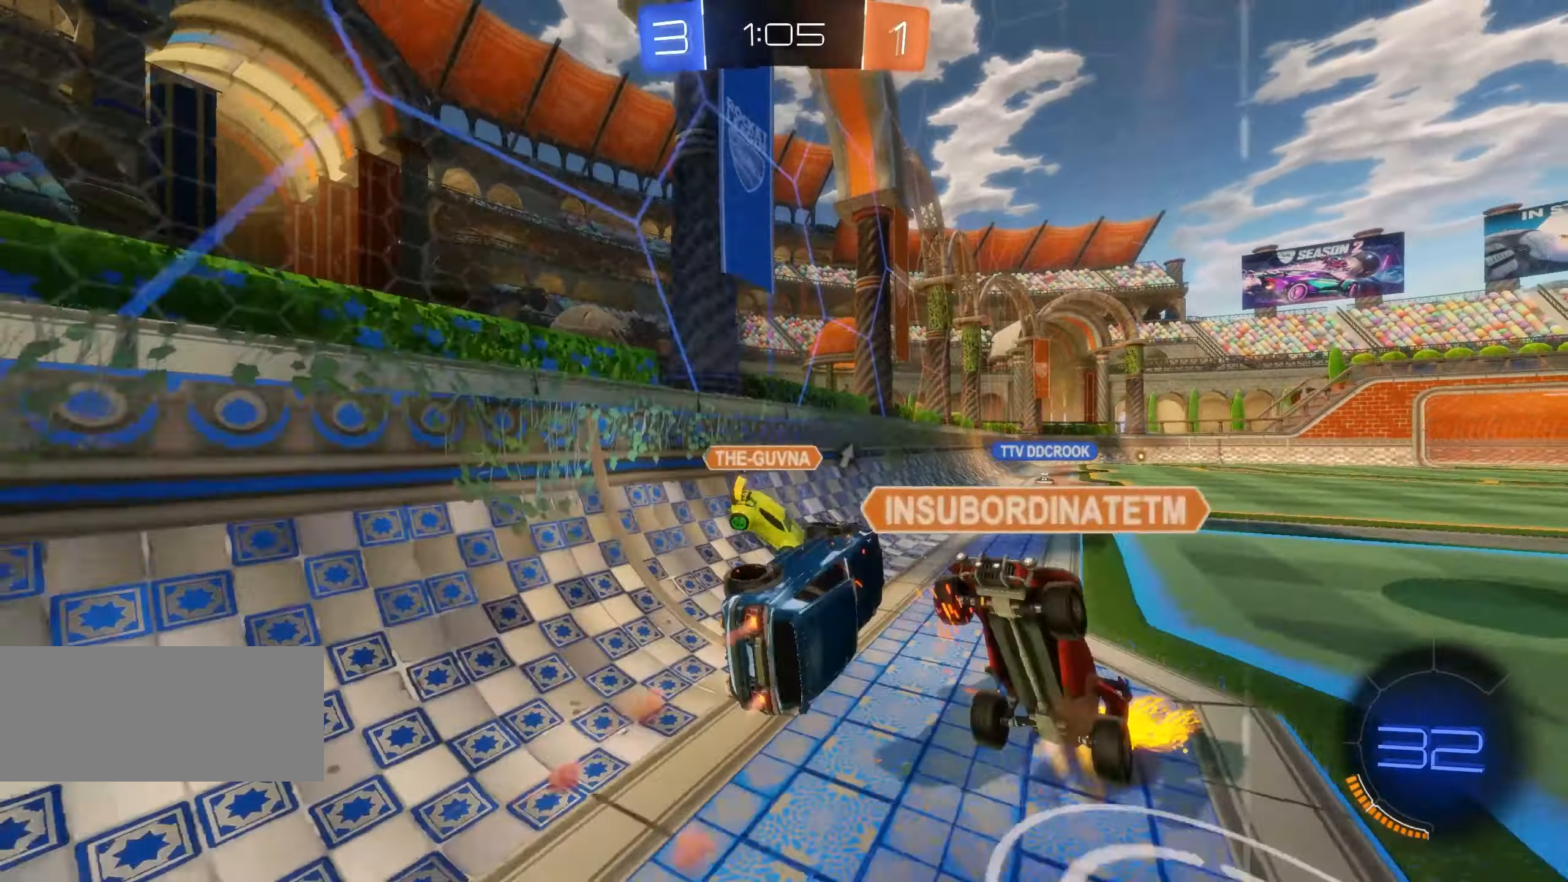
{"keys": ["e", "shift", "w"], "mouse": [], "events": [[17, "mouse_left", "up"], [17, "mouse_right", "up"], [100, "w", "down"], [167, "d", "up"], [233, "e", "down"], [233, "space", "down"], [417, "space", "up"]]}
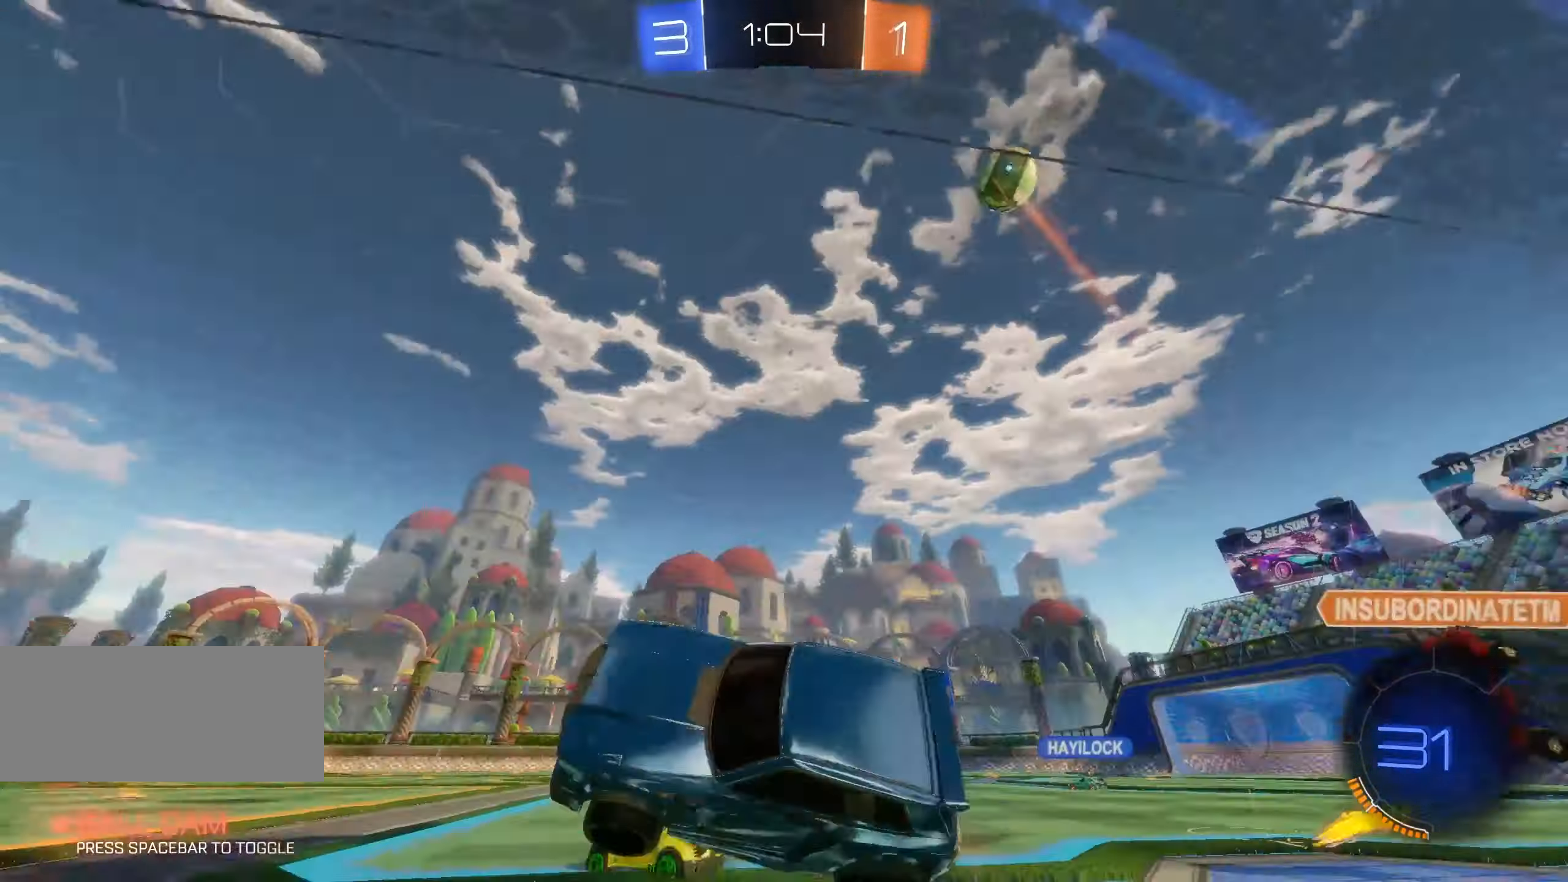
{"keys": ["w"], "mouse": ["left"], "events": [[67, "e", "up"], [100, "shift", "up"], [217, "d", "down"], [217, "mouse_left", "down"], [333, "space", "down"], [417, "mouse_right", "down"], [433, "space", "up"], [500, "d", "up"], [500, "mouse_right", "up"]]}
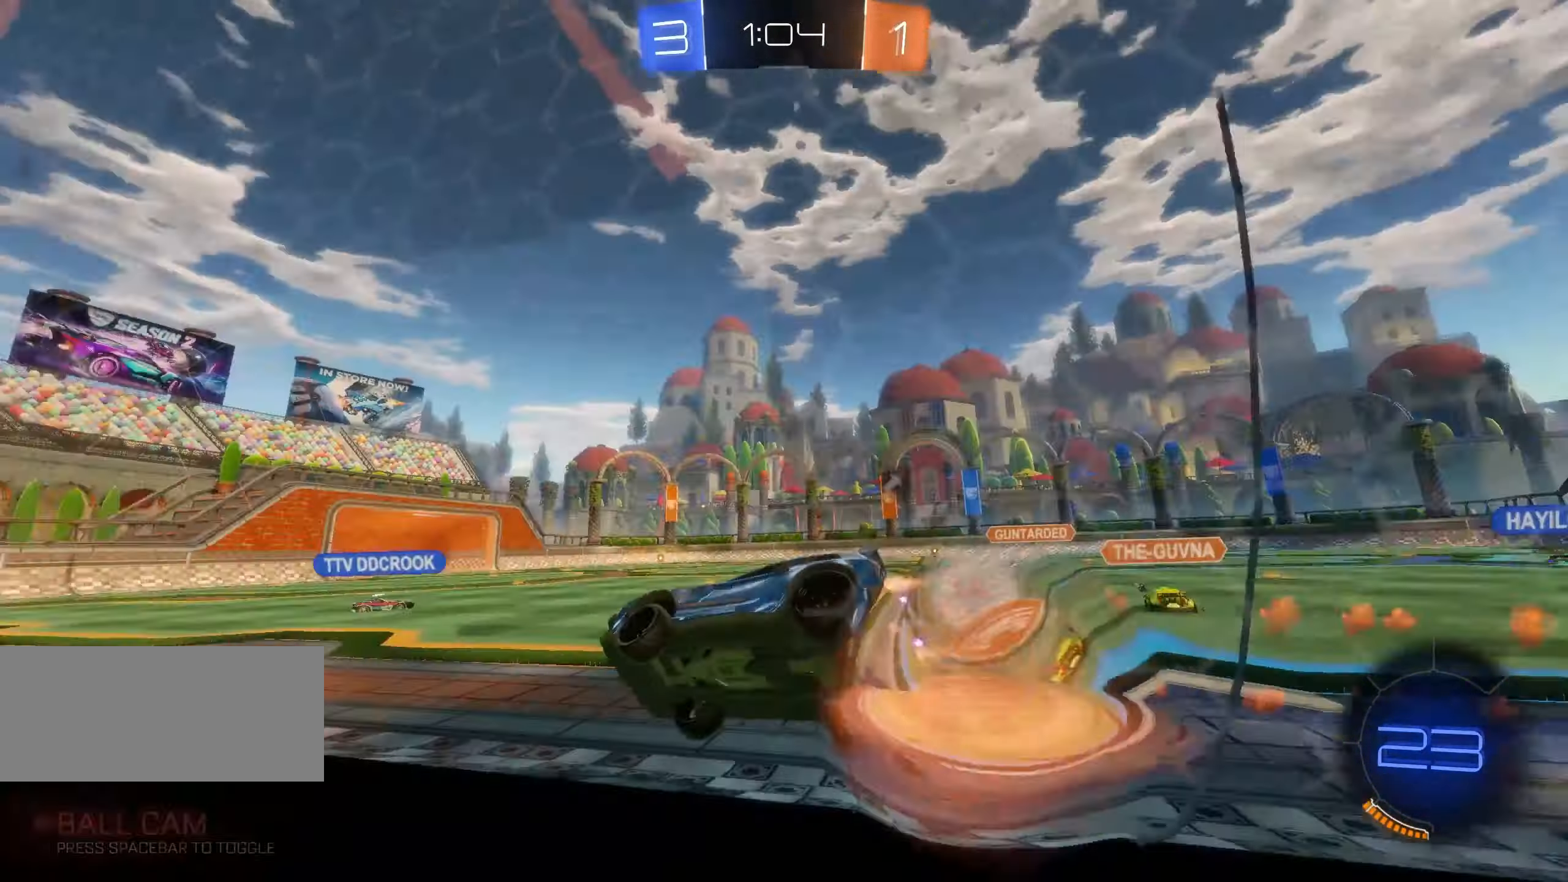
{"keys": ["a", "space"], "mouse": [], "events": [[17, "mouse_left", "up"], [67, "mouse_left", "down"], [67, "mouse_right", "down"], [150, "mouse_right", "up"], [167, "mouse_left", "up"], [250, "w", "up"], [483, "a", "down"], [483, "space", "down"]]}
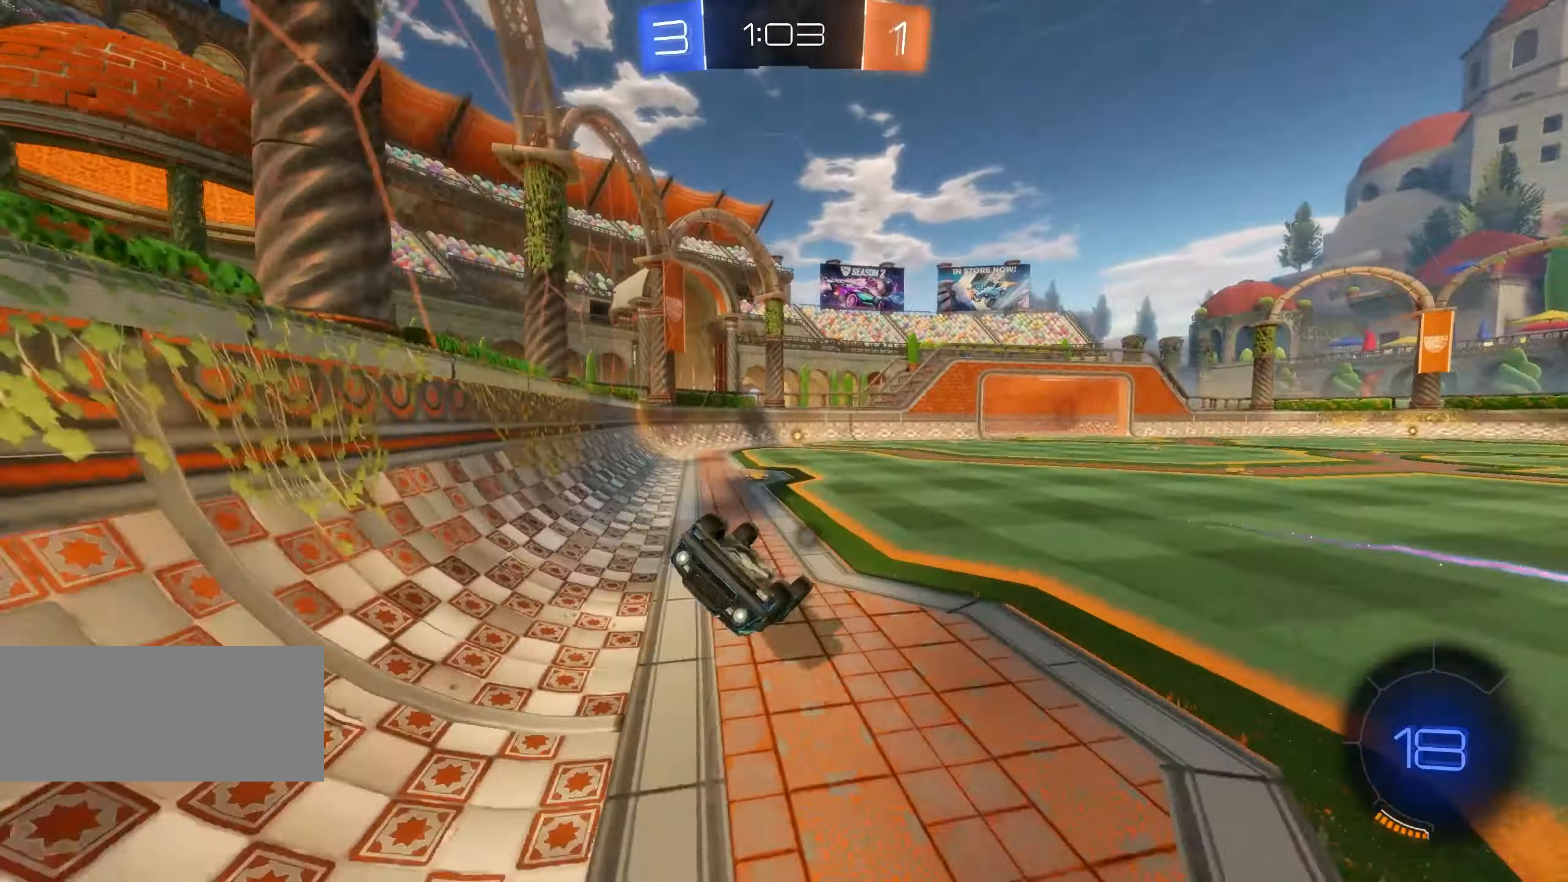
{"keys": ["q", "s", "shift"], "mouse": [], "events": [[33, "shift", "down"], [100, "space", "up"], [300, "s", "down"], [350, "a", "up"], [467, "q", "down"]]}
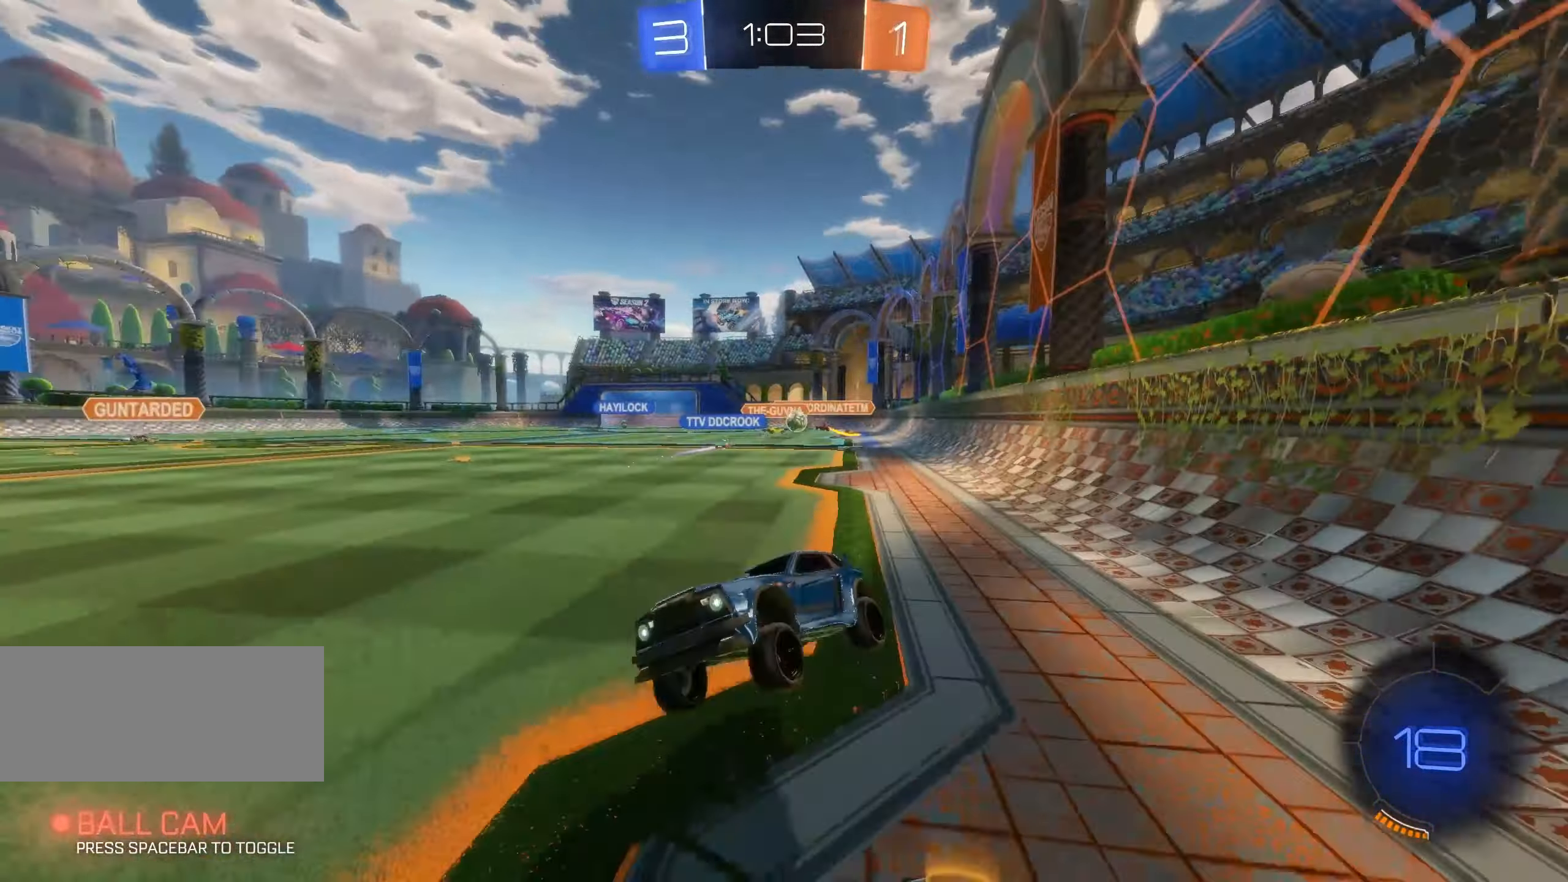
{"keys": ["d", "w"], "mouse": ["left"], "events": [[67, "q", "up"], [83, "s", "up"], [183, "mouse_left", "down"], [317, "w", "down"], [383, "d", "down"], [433, "shift", "up"]]}
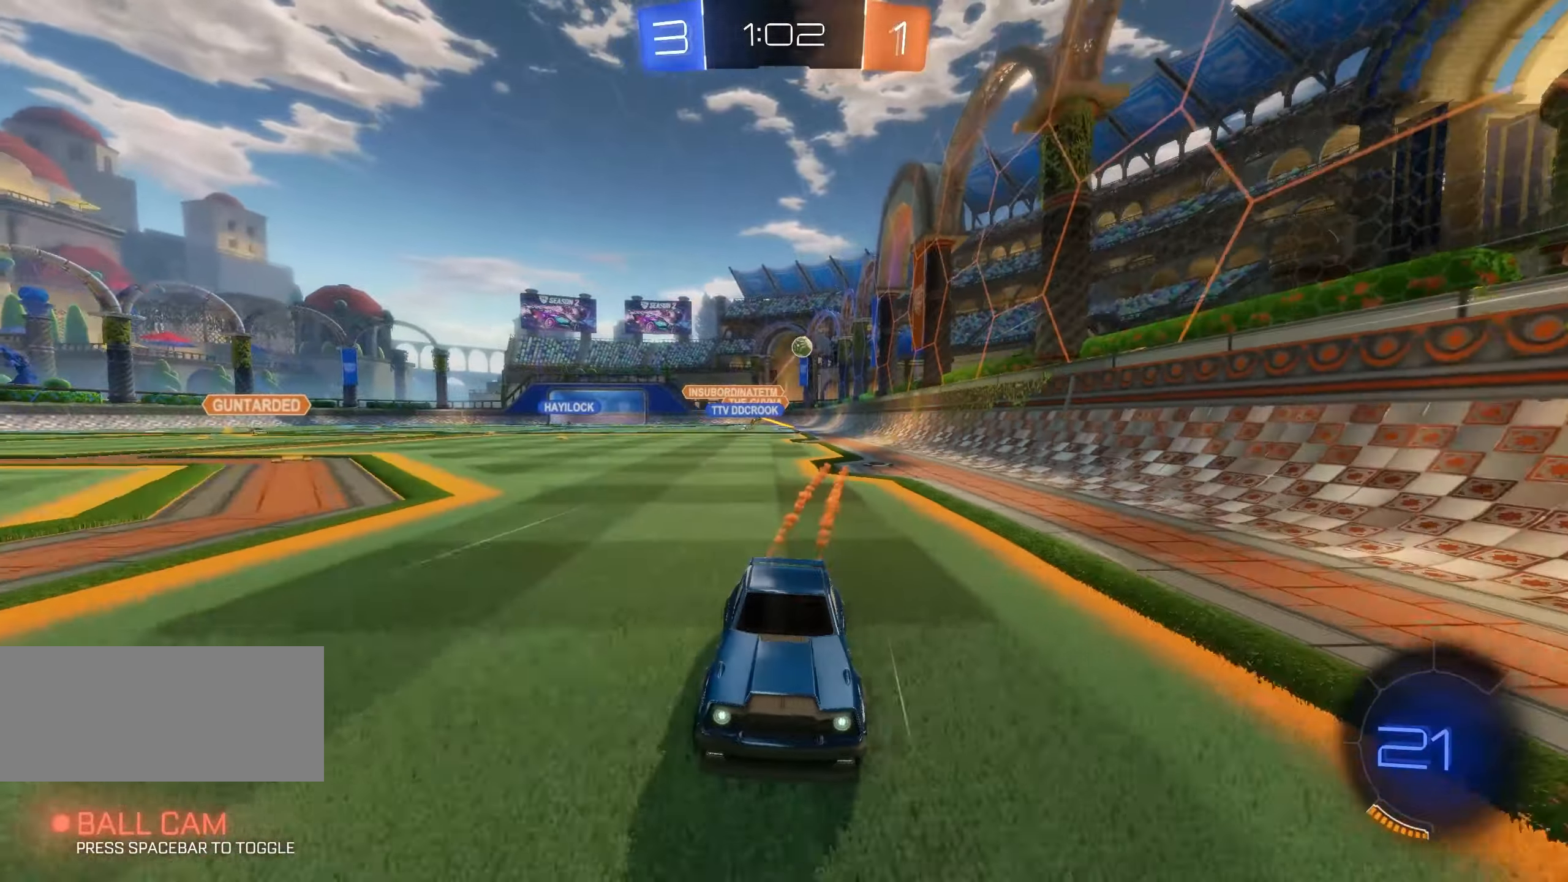
{"keys": ["a", "d", "s"], "mouse": [], "events": [[317, "mouse_left", "up"], [333, "w", "up"], [417, "s", "down"], [433, "a", "down"]]}